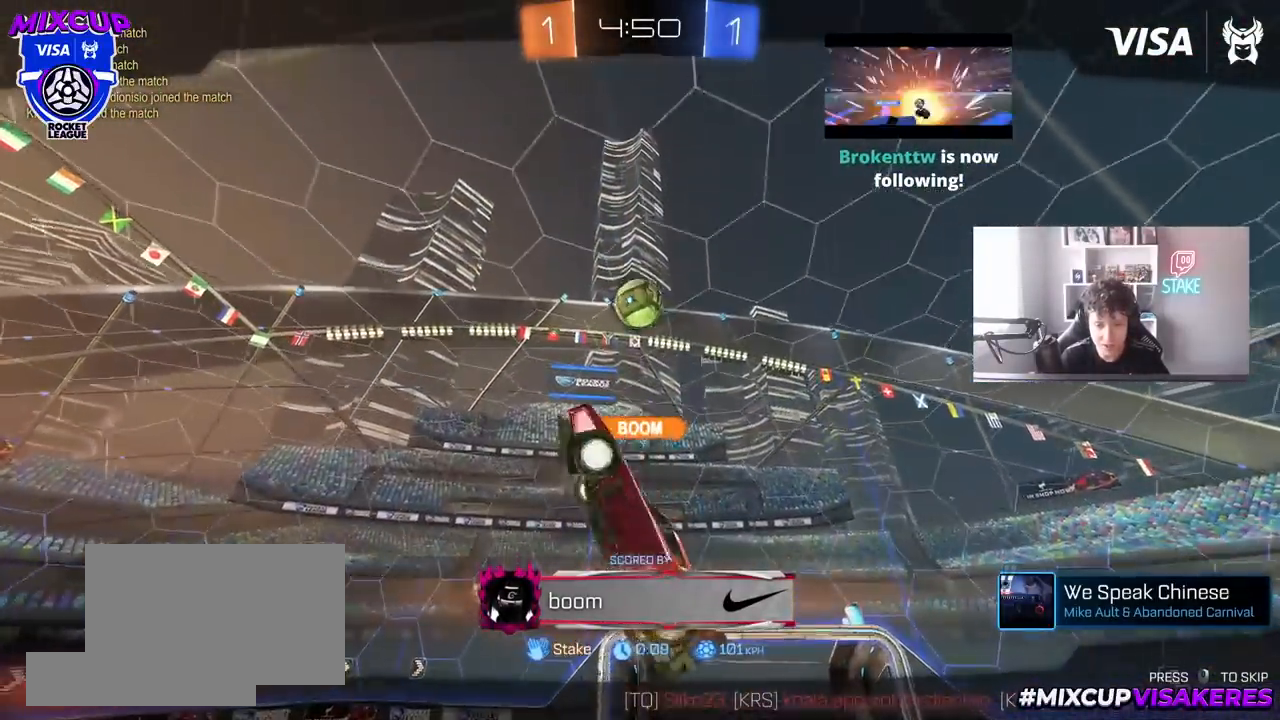
Gameplay with keyboard and mouse; each line is a JSON object with the keys and mouse buttons held at the frame after it. "events" lists presses ("down") and releases ("up") of "1", "2", "3", "4", "5", "a", "alt", "c", "caps_lock", "ctrl", "d", "e", "f", "g", "q", "r", "s", "shift", "space", "t", "tab", "v", "w", "x", "z", "mouse_left", "mouse_wheel" and "mouse_right" between this image and that frame as [ms after this image, input, new state], when the widget could be followed in between. "mouse_left", "mouse_wheel", "mouse_right" = the "left", "wheel", "right" buttons of the "mouse" list. No other keys are recorded. "wheel" means that the mouse wheel is clicked or scrolled. "mouse_move" is the direction in which the mouse moves at that frame (one of eight, or "still"), when it could be read.
{"keys": [], "mouse": [], "mouse_move": "still", "events": []}
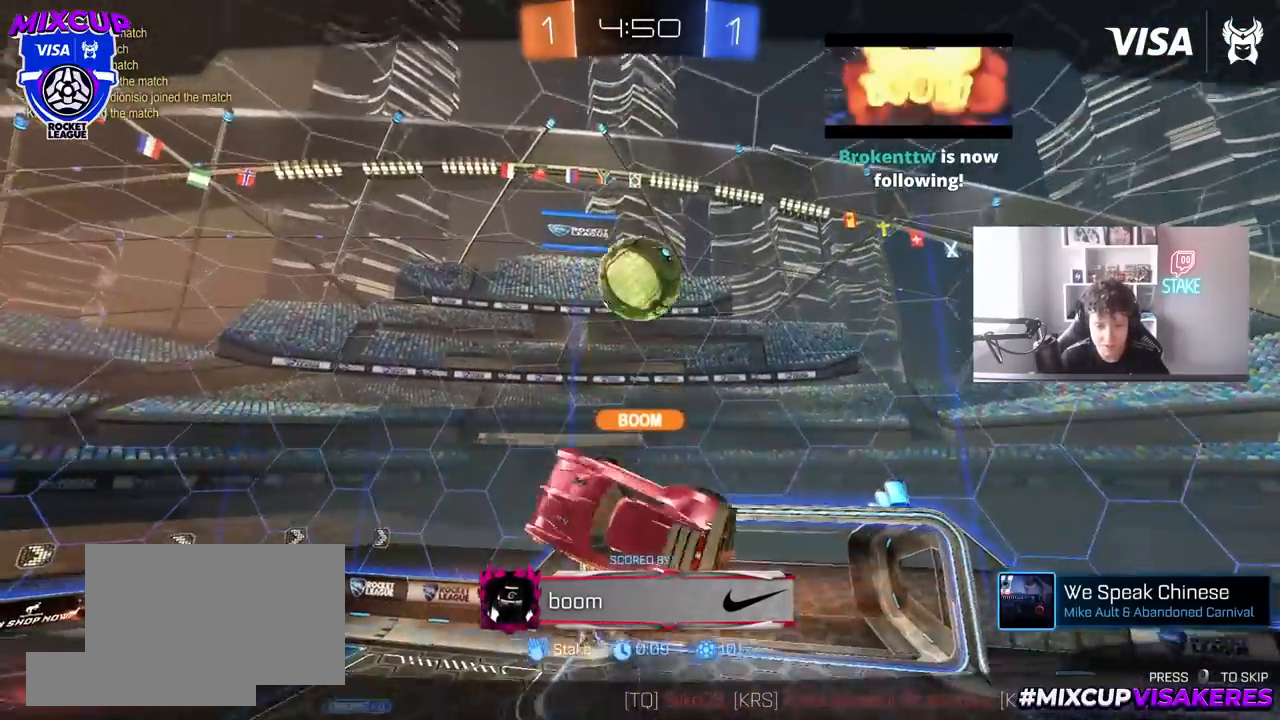
{"keys": [], "mouse": [], "mouse_move": "still", "events": []}
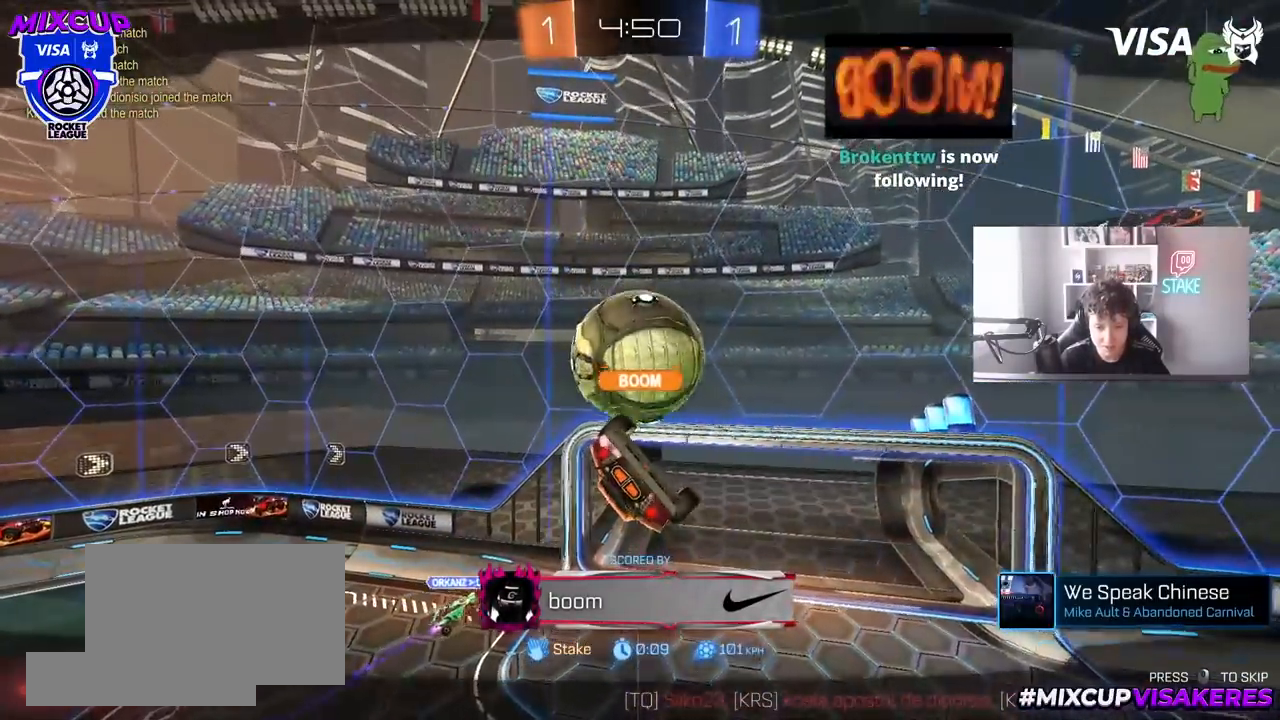
{"keys": [], "mouse": [], "mouse_move": "still", "events": []}
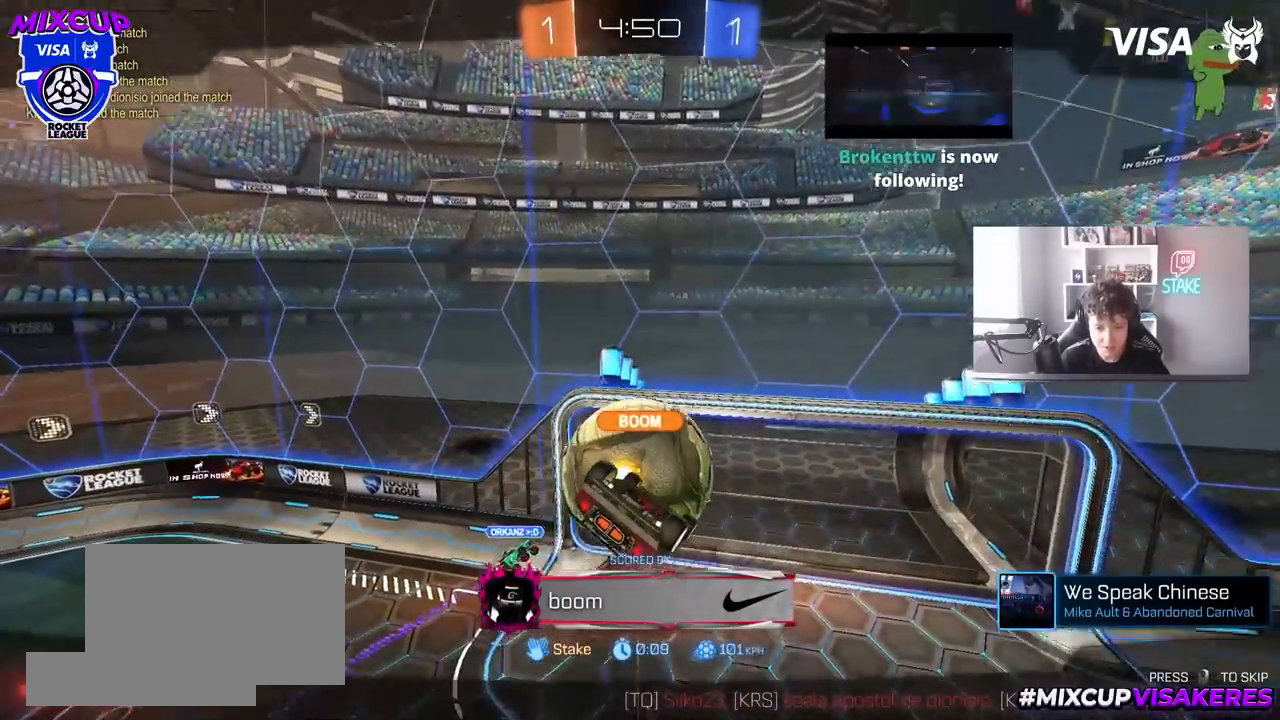
{"keys": [], "mouse": [], "mouse_move": "still", "events": []}
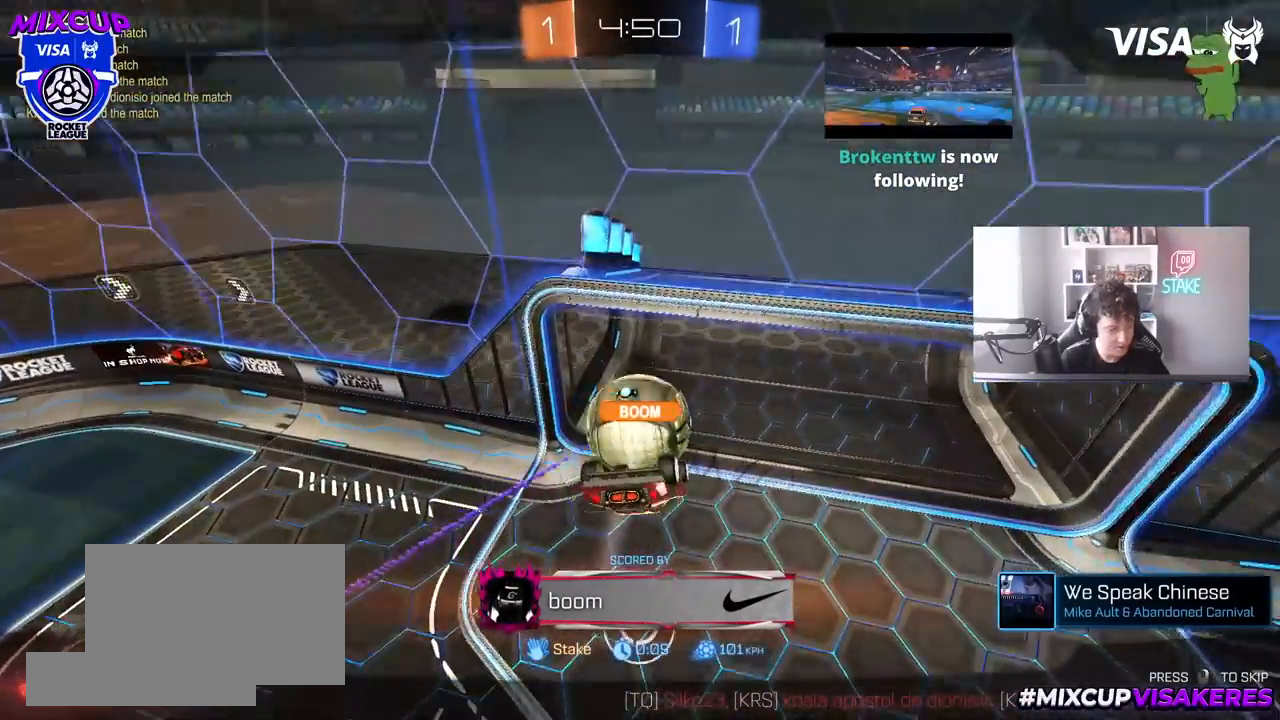
{"keys": [], "mouse": [], "mouse_move": "still", "events": [[67, "mouse_right", "down"], [217, "mouse_right", "up"], [250, "mouse_right", "down"], [400, "mouse_right", "up"]]}
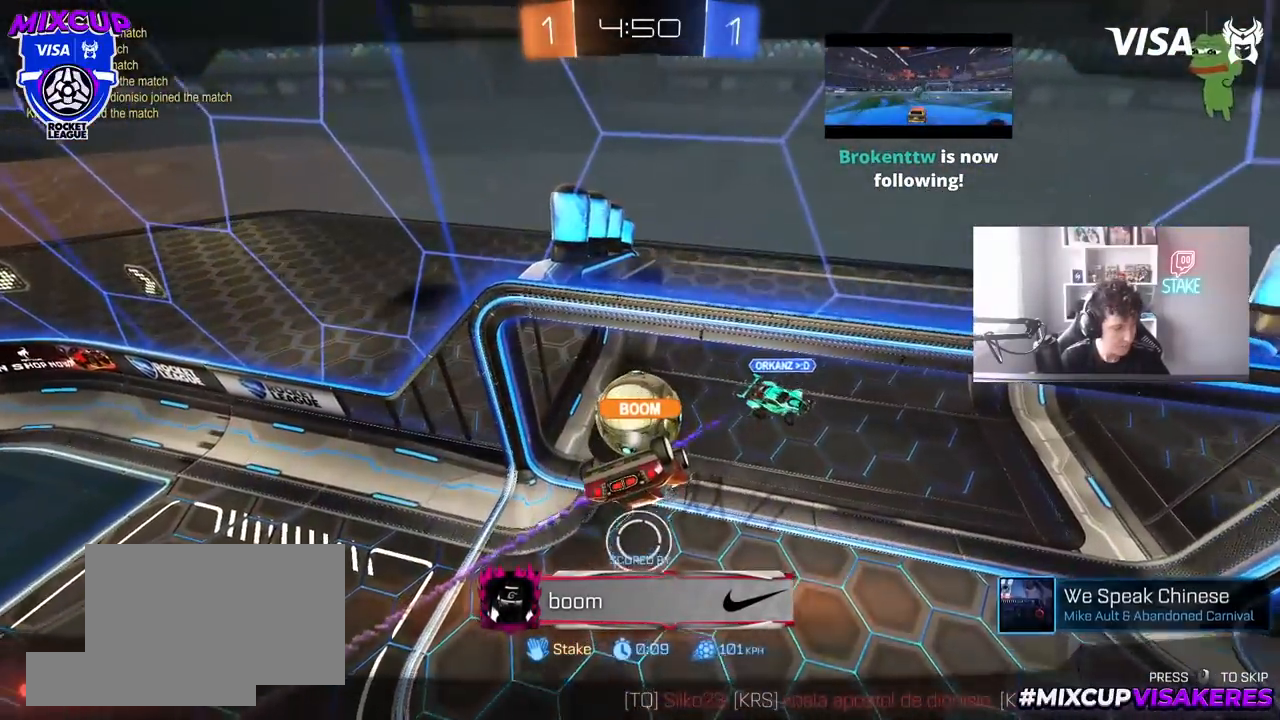
{"keys": [], "mouse": [], "mouse_move": "still", "events": []}
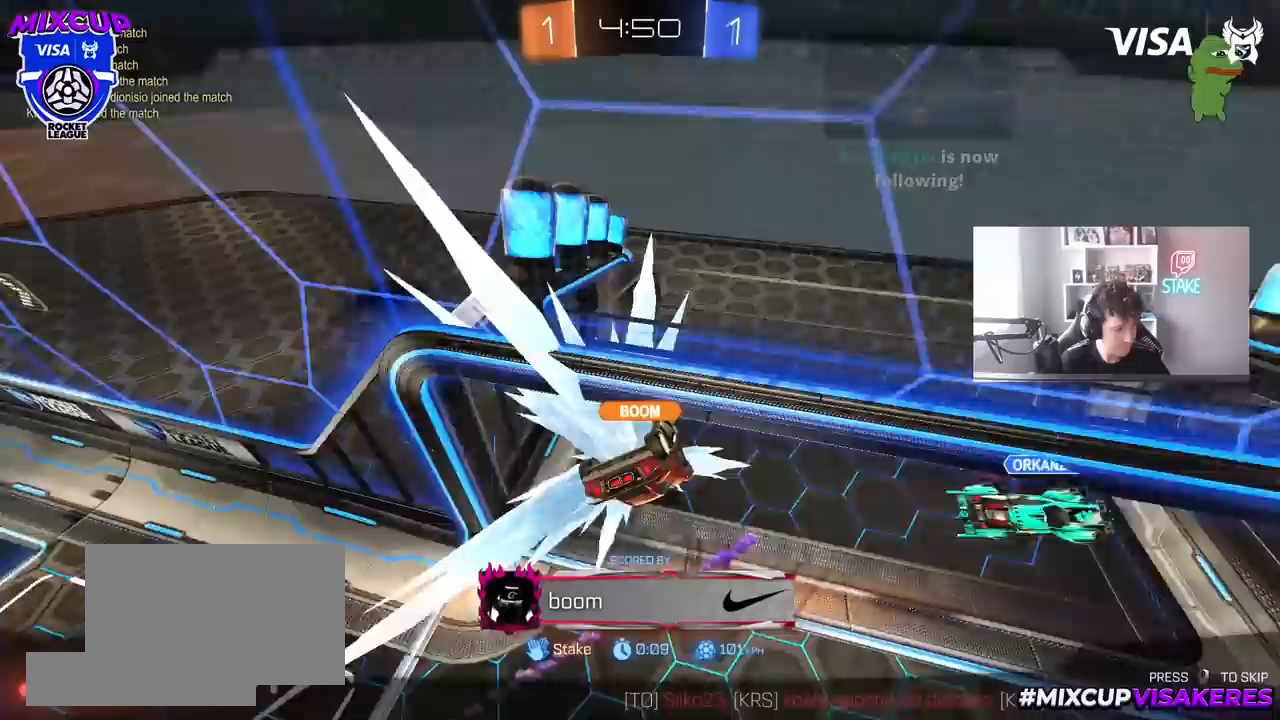
{"keys": [], "mouse": [], "mouse_move": "still", "events": []}
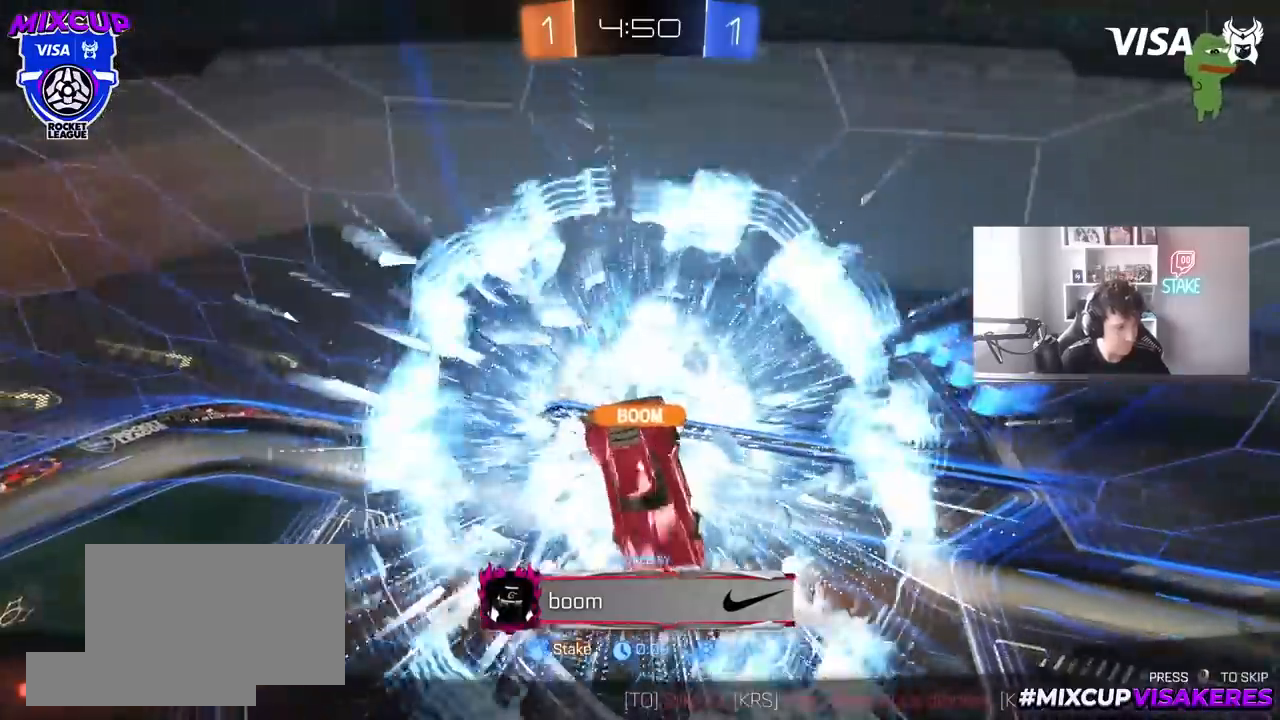
{"keys": [], "mouse": [], "mouse_move": "still", "events": []}
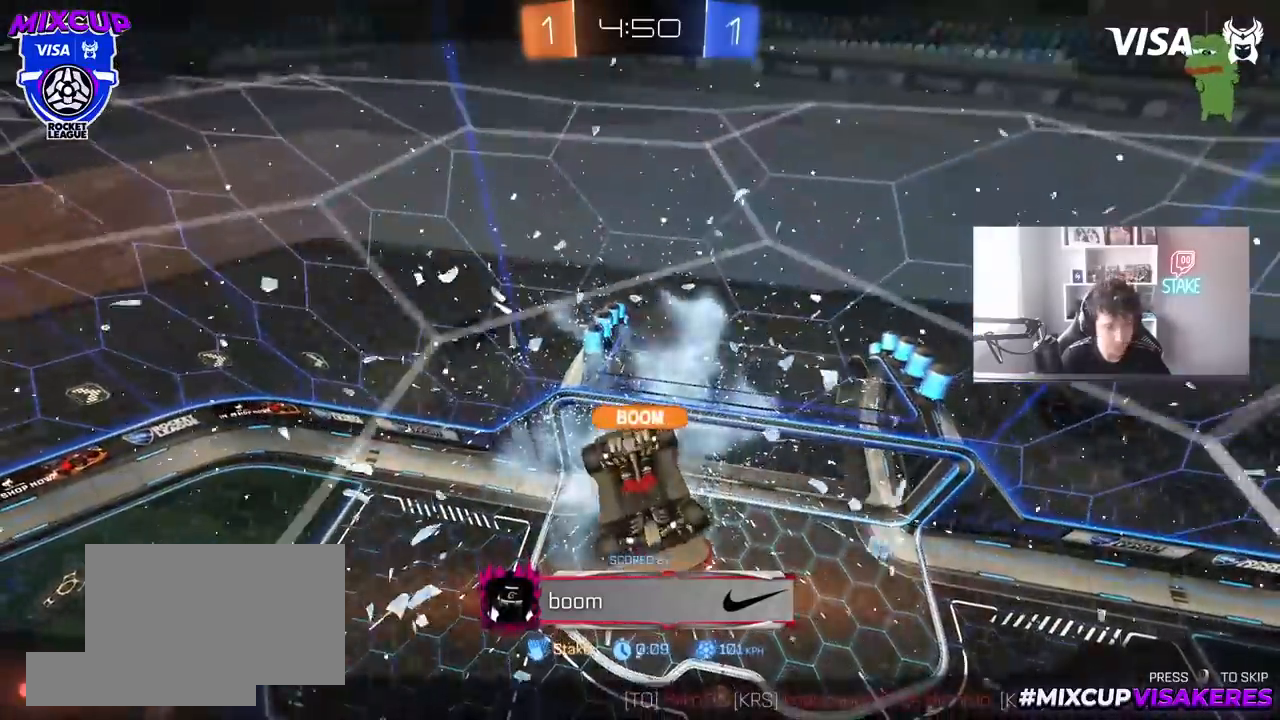
{"keys": [], "mouse": [], "mouse_move": "still", "events": []}
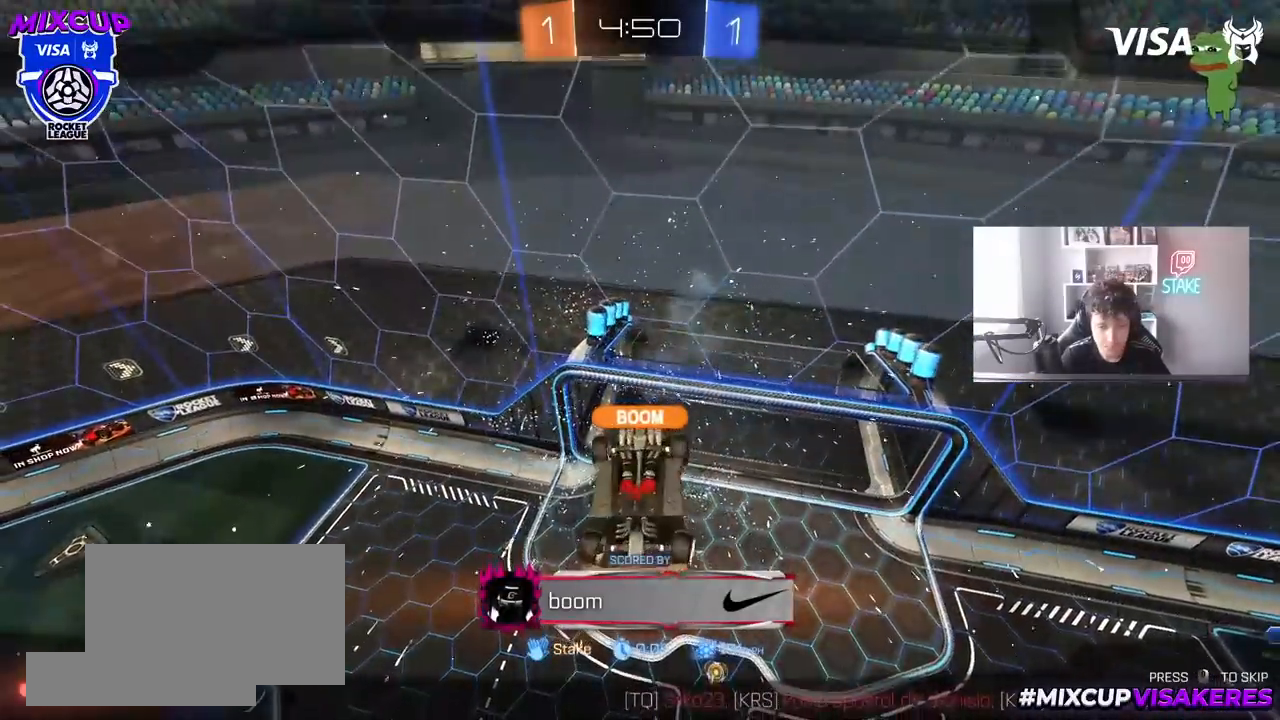
{"keys": [], "mouse": [], "mouse_move": "still", "events": []}
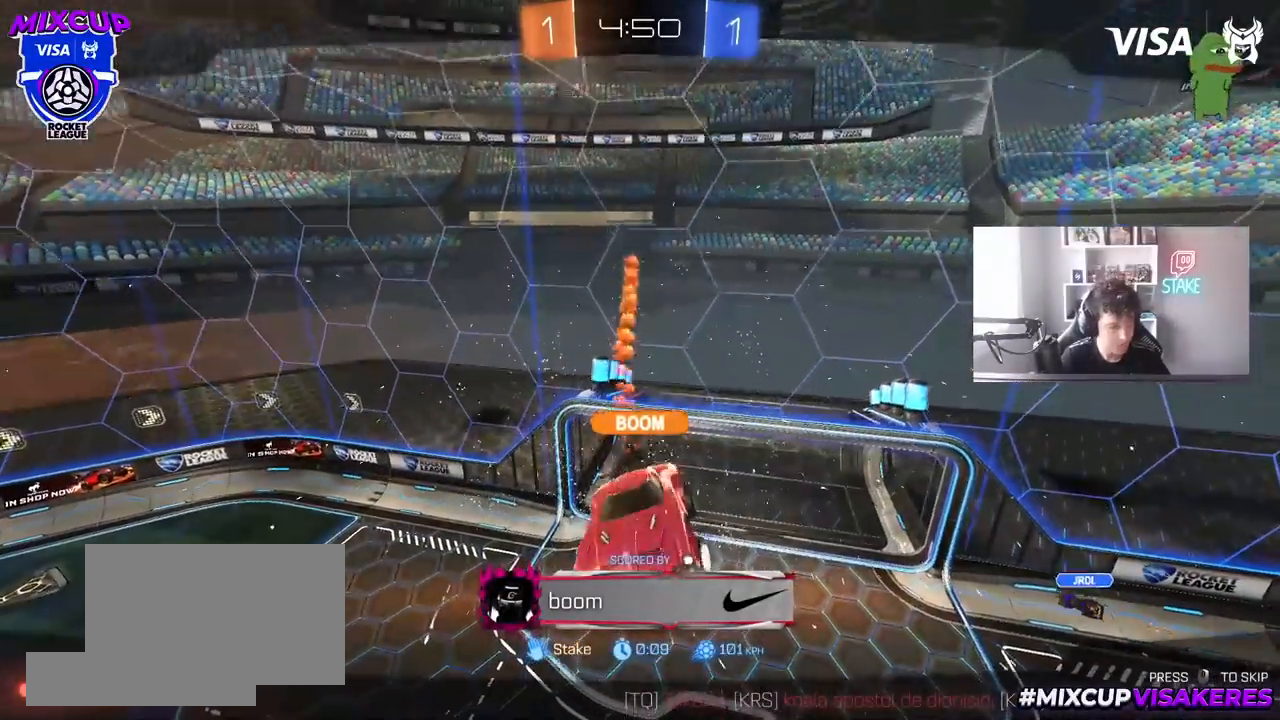
{"keys": [], "mouse": [], "mouse_move": "still", "events": []}
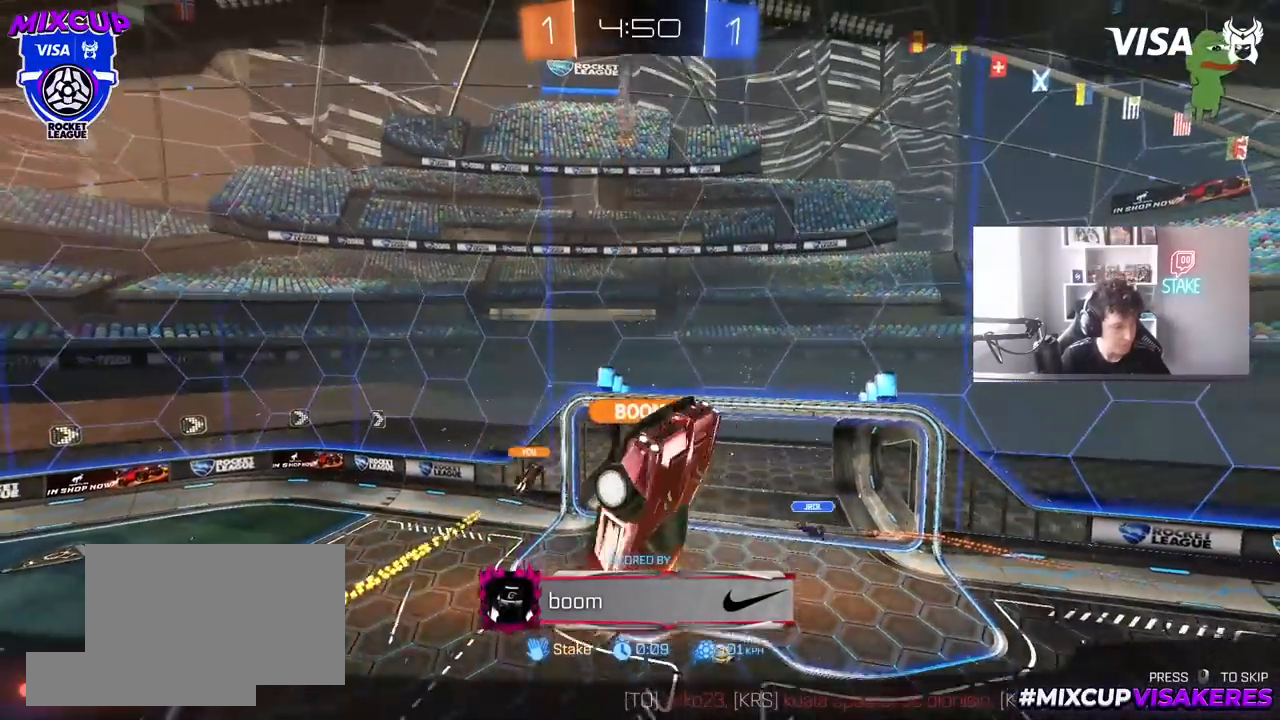
{"keys": [], "mouse": [], "mouse_move": "still", "events": []}
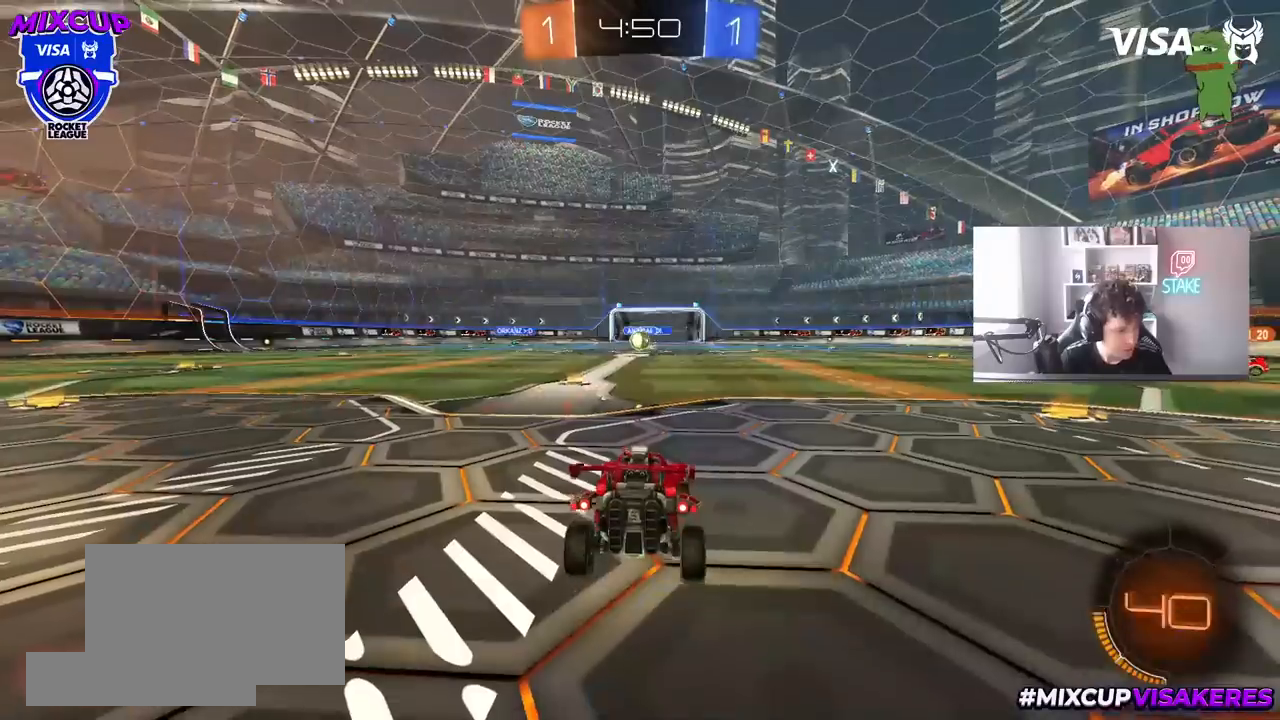
{"keys": [], "mouse": [], "mouse_move": "still", "events": []}
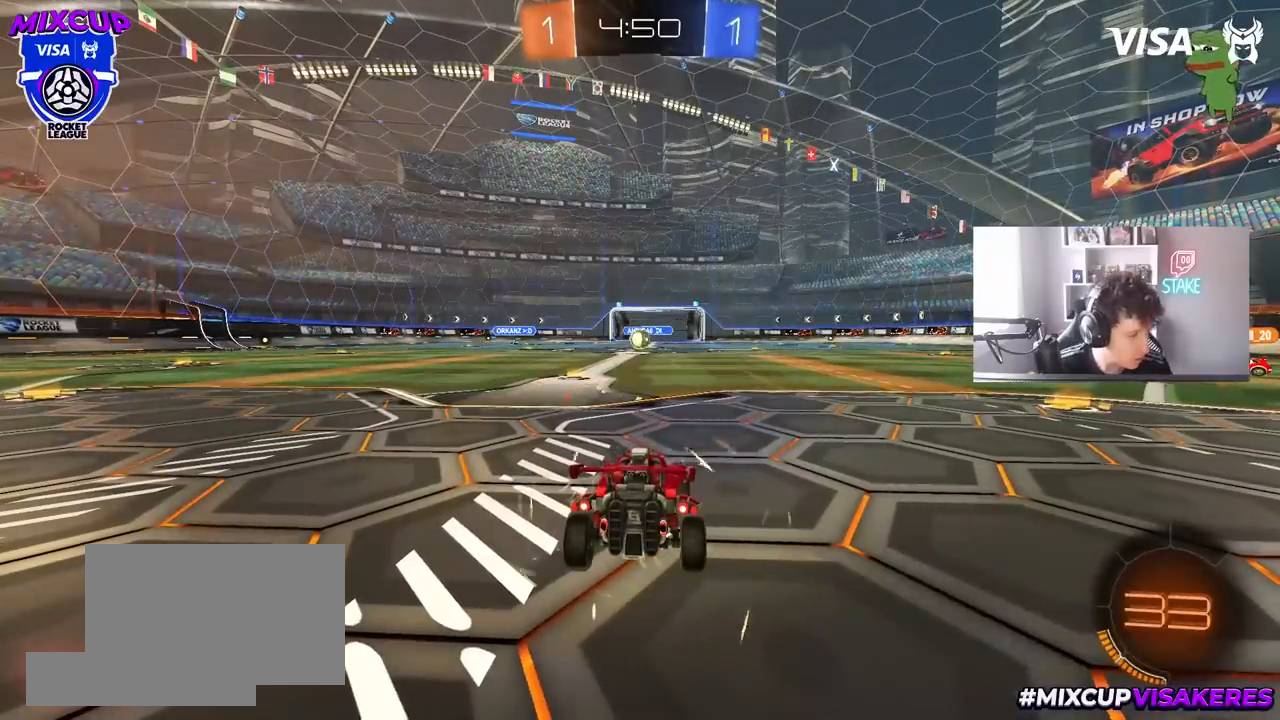
{"keys": [], "mouse": [], "mouse_move": "still", "events": []}
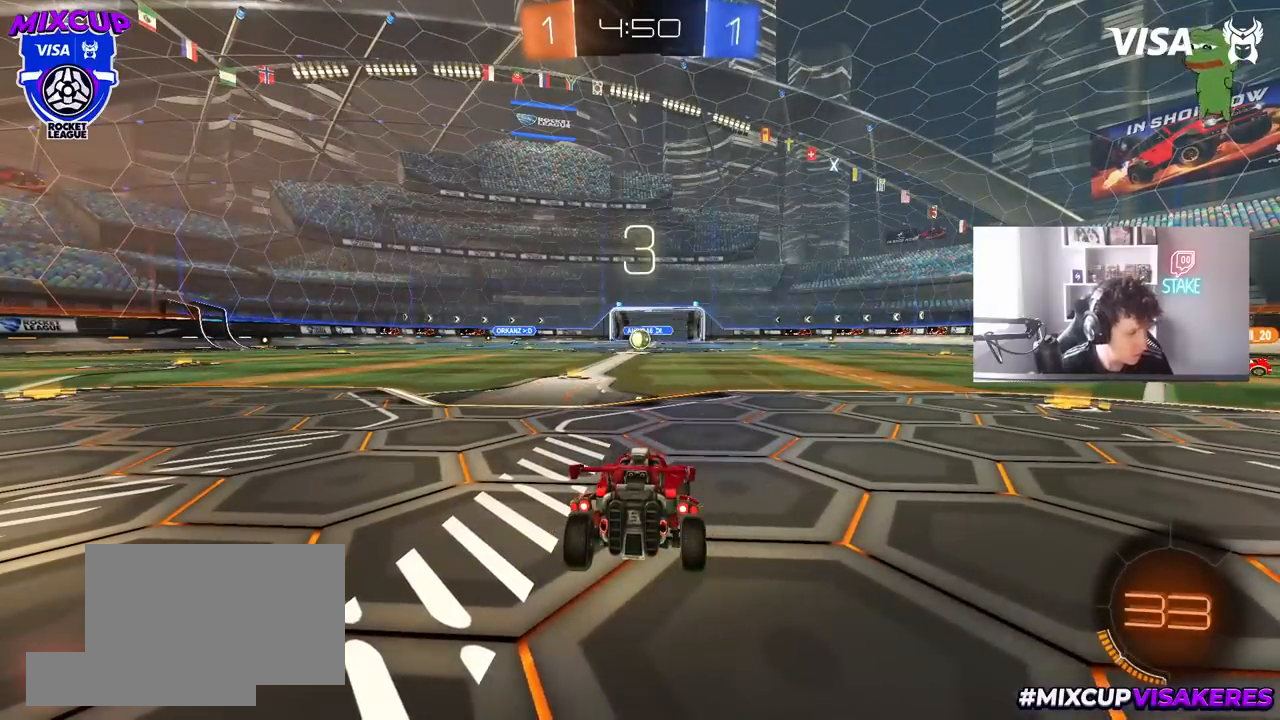
{"keys": ["z"], "mouse": [], "mouse_move": "left", "events": [[467, "z", "down"]]}
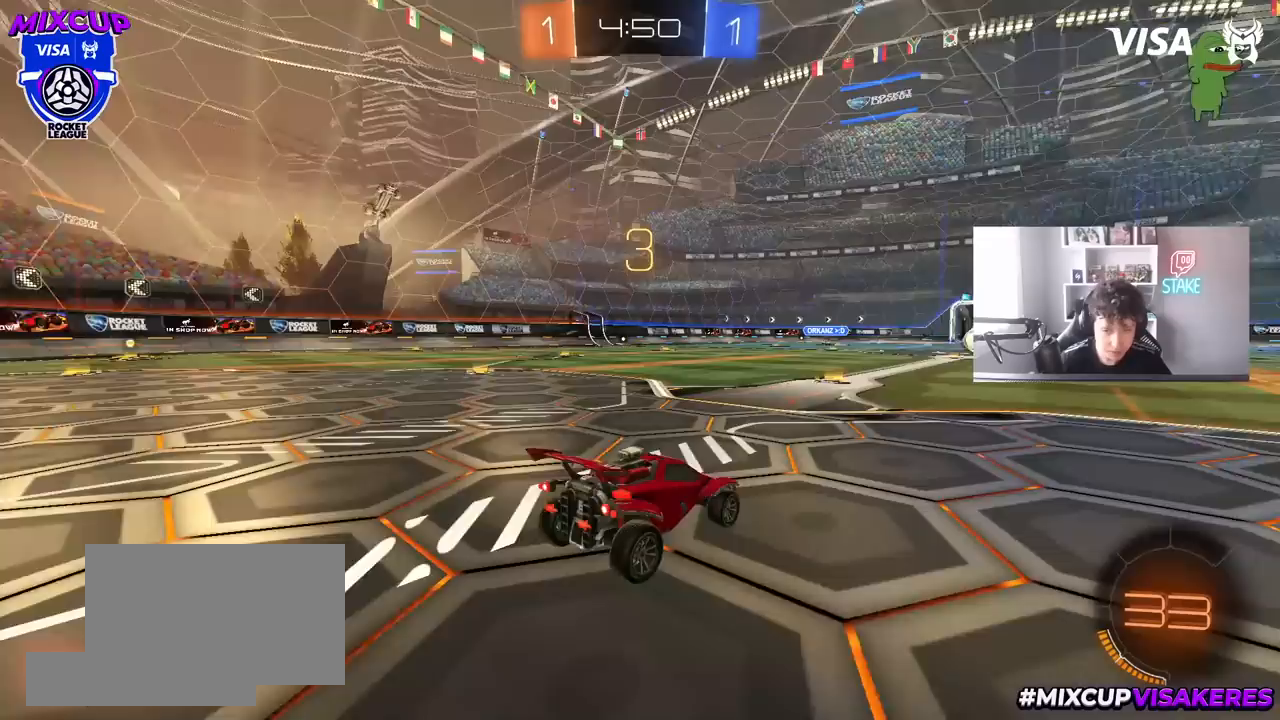
{"keys": ["tab"], "mouse": [], "mouse_move": "up-right", "events": [[50, "mouse_right", "down"], [50, "x", "down"], [100, "mouse_right", "up"], [100, "z", "up"], [150, "mouse_wheel", "down"], [150, "x", "up"], [283, "mouse_wheel", "up"], [333, "mouse_wheel", "down"], [333, "tab", "down"], [433, "mouse_wheel", "up"]]}
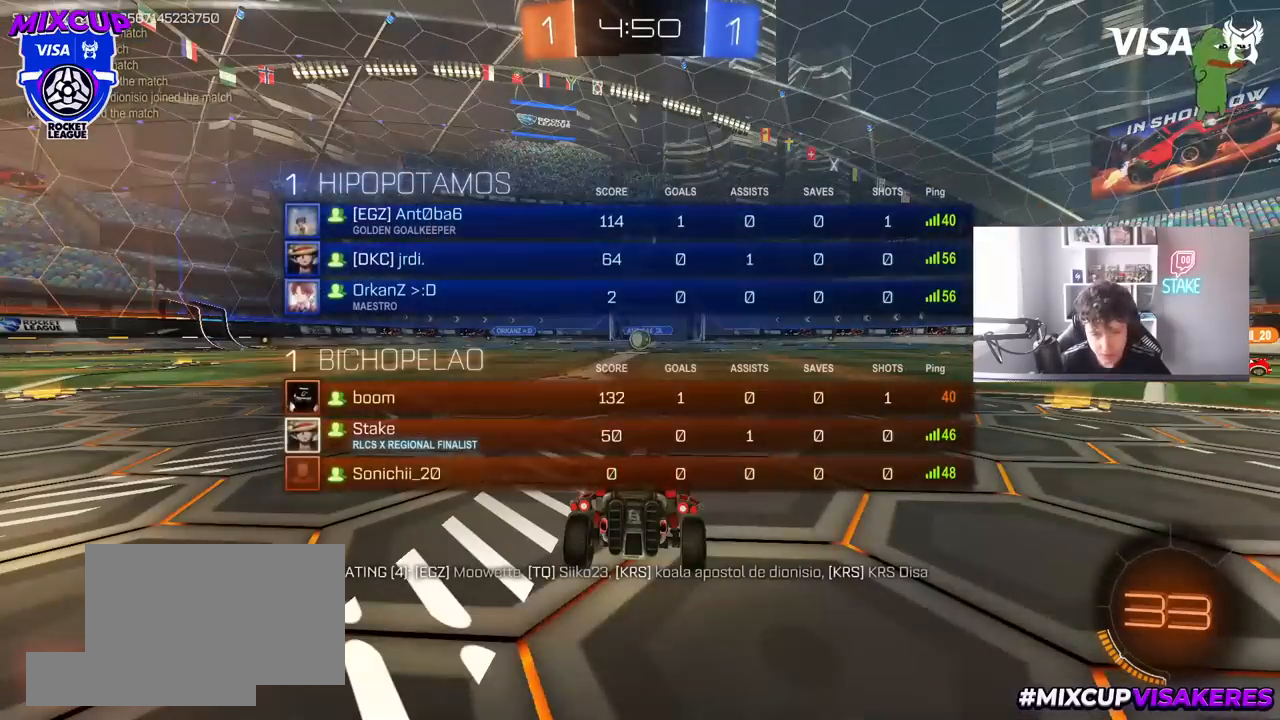
{"keys": ["tab"], "mouse": [], "mouse_move": "down-right", "events": [[250, "mouse_left", "down"], [350, "mouse_left", "up"]]}
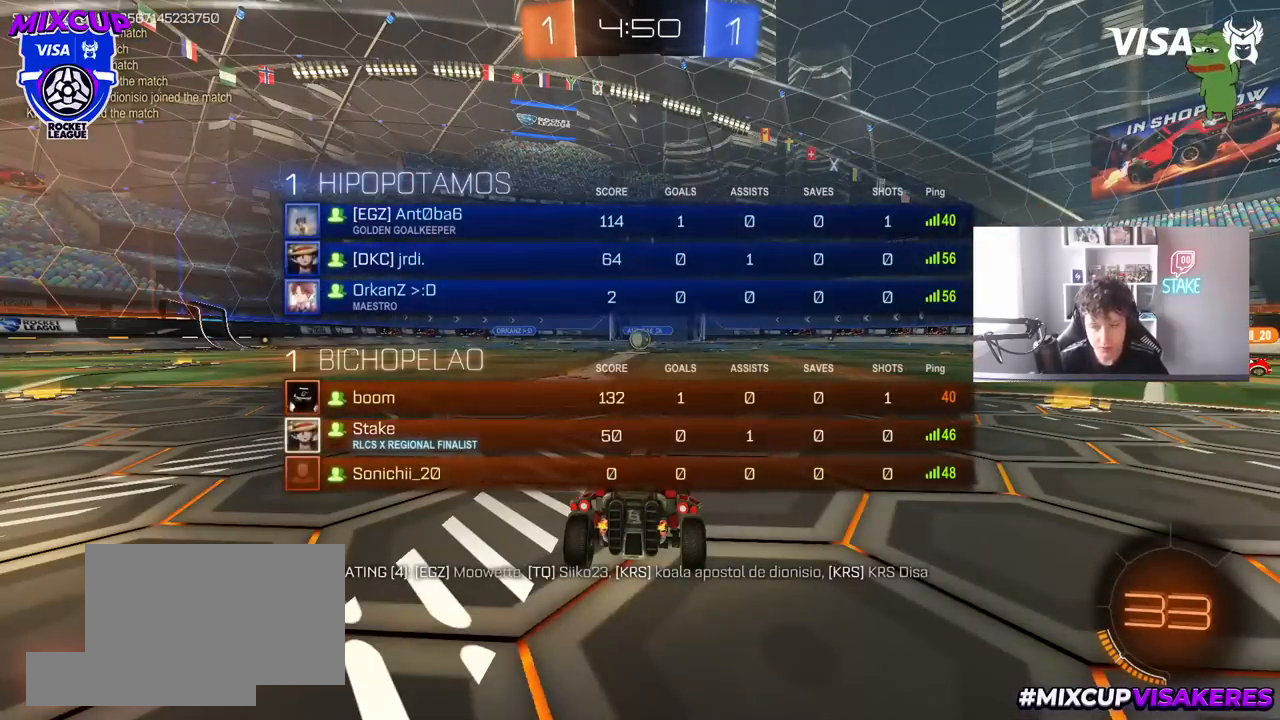
{"keys": ["w"], "mouse": ["left"], "mouse_move": "left", "events": [[33, "mouse_left", "down"], [133, "w", "down"], [183, "mouse_left", "up"], [317, "mouse_left", "down"], [317, "tab", "up"]]}
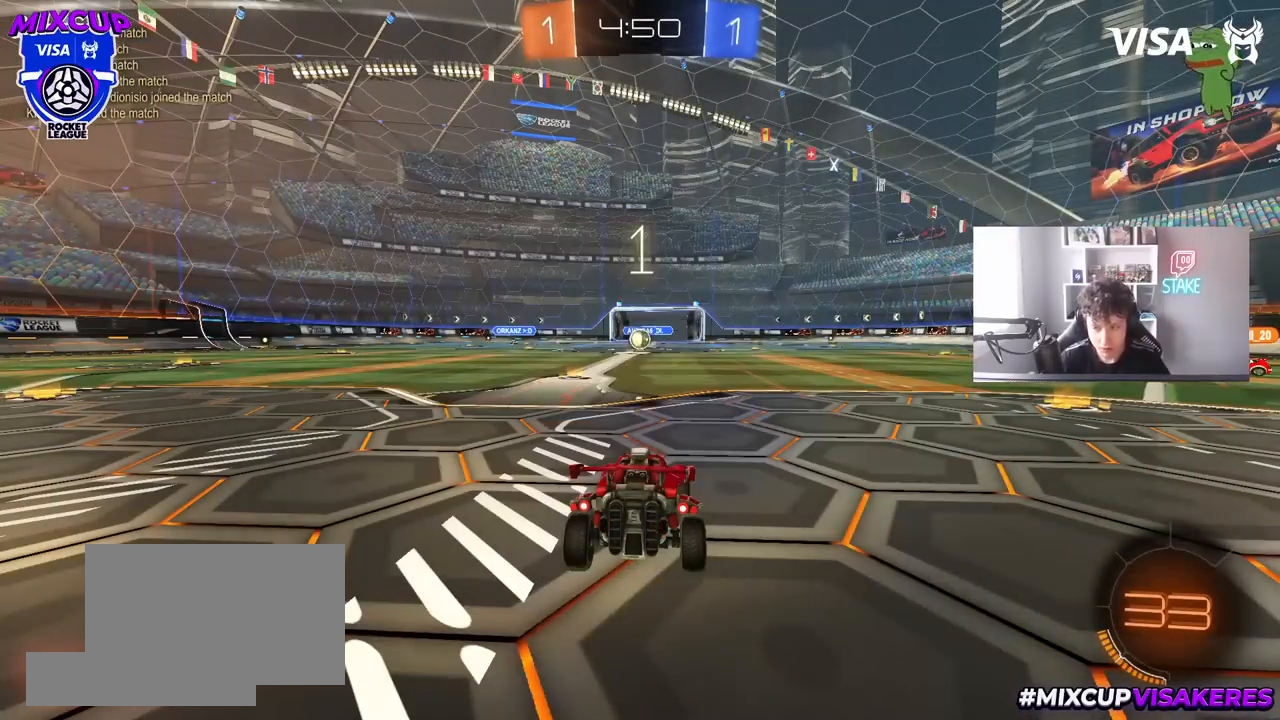
{"keys": ["w"], "mouse": [], "mouse_move": "still", "events": [[50, "mouse_left", "up"]]}
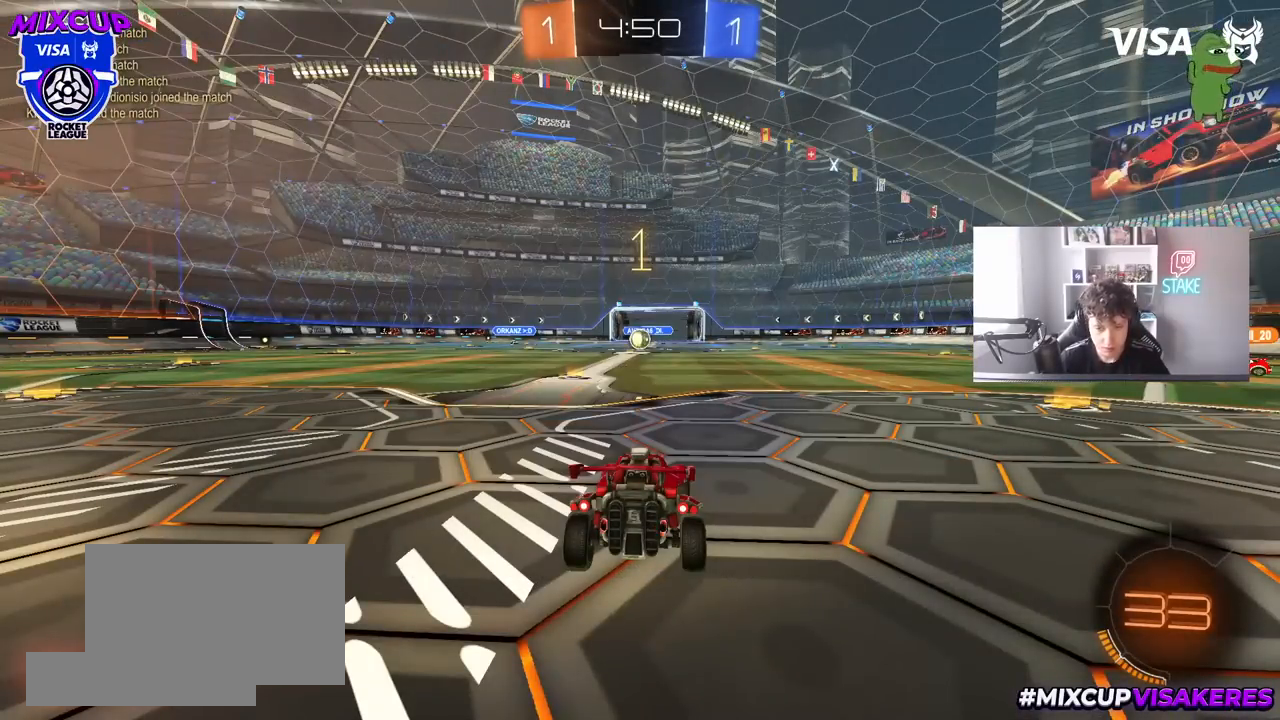
{"keys": ["w"], "mouse": [], "mouse_move": "still", "events": []}
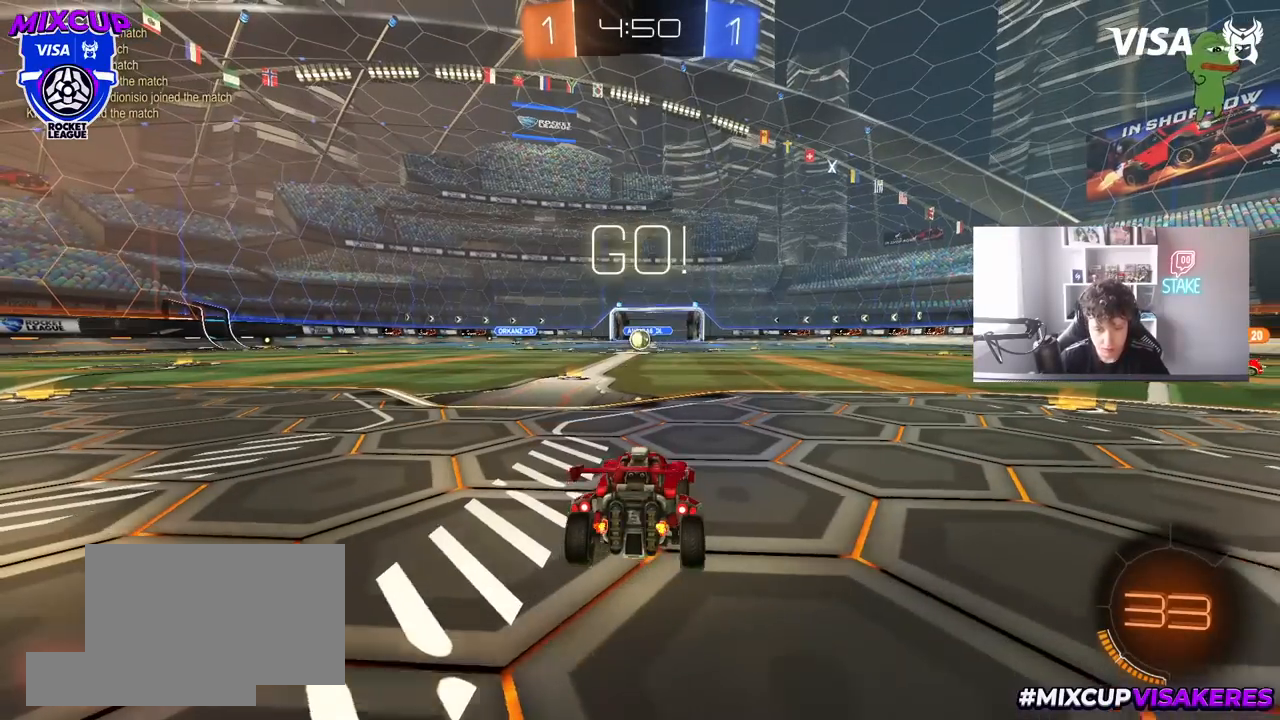
{"keys": ["a", "s", "shift"], "mouse": [], "mouse_move": "up-left", "events": [[133, "d", "down"], [183, "mouse_right", "down"], [267, "a", "down"], [267, "d", "up"], [267, "mouse_right", "up"], [267, "shift", "down"], [317, "mouse_right", "down"], [367, "s", "down"], [367, "w", "up"], [467, "mouse_right", "up"]]}
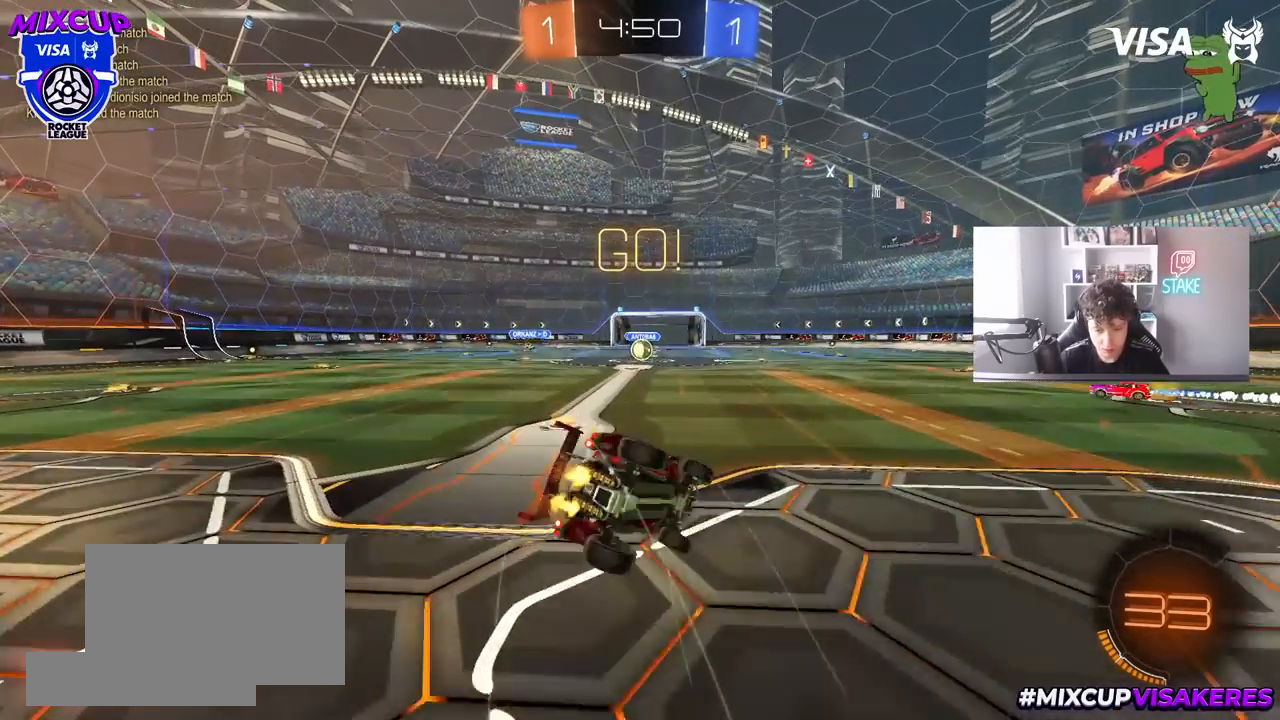
{"keys": ["a", "s", "shift"], "mouse": [], "mouse_move": "still", "events": [[283, "s", "up"], [433, "s", "down"]]}
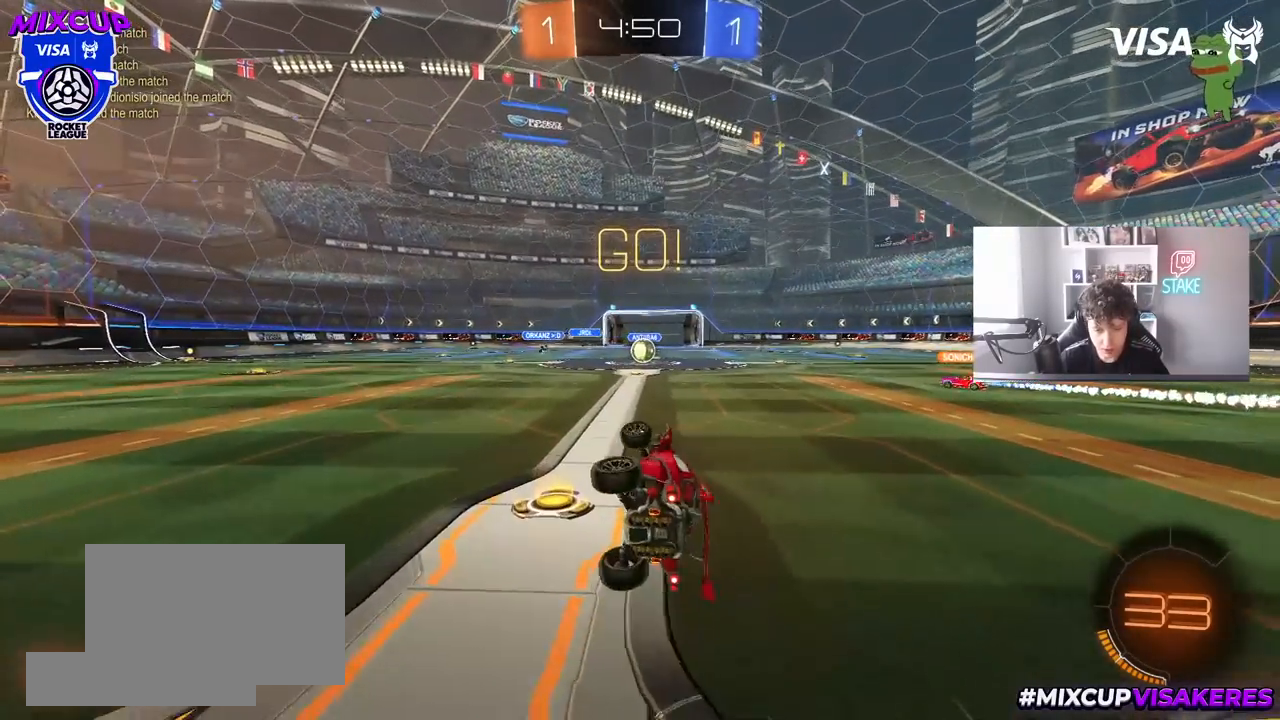
{"keys": ["w"], "mouse": [], "mouse_move": "still", "events": [[67, "shift", "up"], [117, "a", "up"], [117, "s", "up"], [350, "d", "down"], [350, "w", "down"], [500, "d", "up"]]}
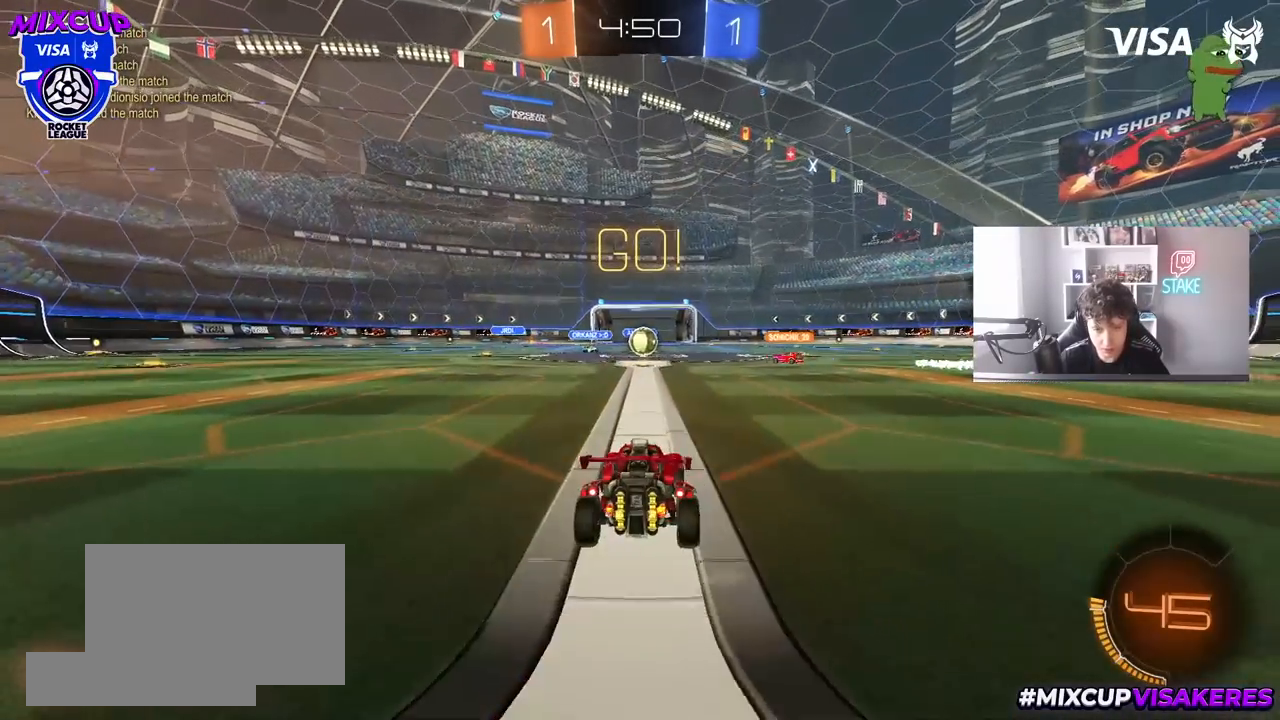
{"keys": ["a", "shift", "w"], "mouse": [], "mouse_move": "still", "events": [[267, "a", "down"], [500, "shift", "down"]]}
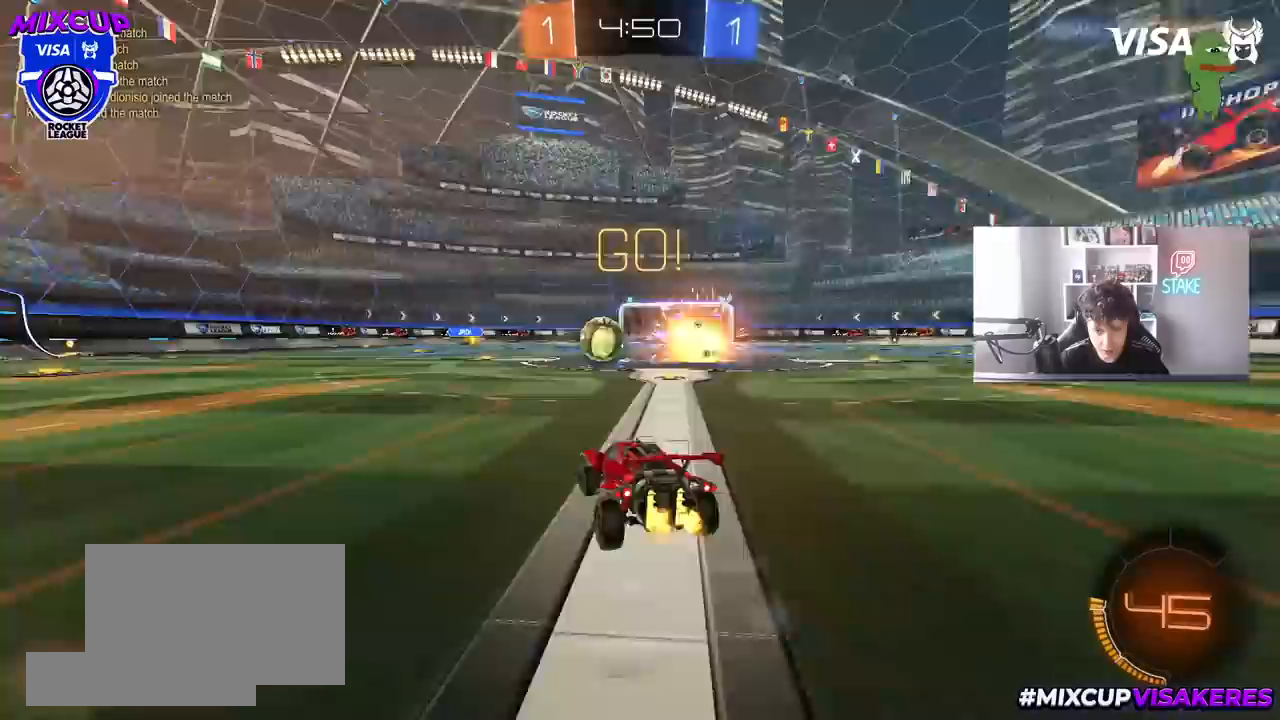
{"keys": ["a", "w"], "mouse": ["left"], "mouse_move": "still", "events": [[100, "shift", "up"], [150, "mouse_left", "down"], [233, "shift", "down"], [283, "shift", "up"]]}
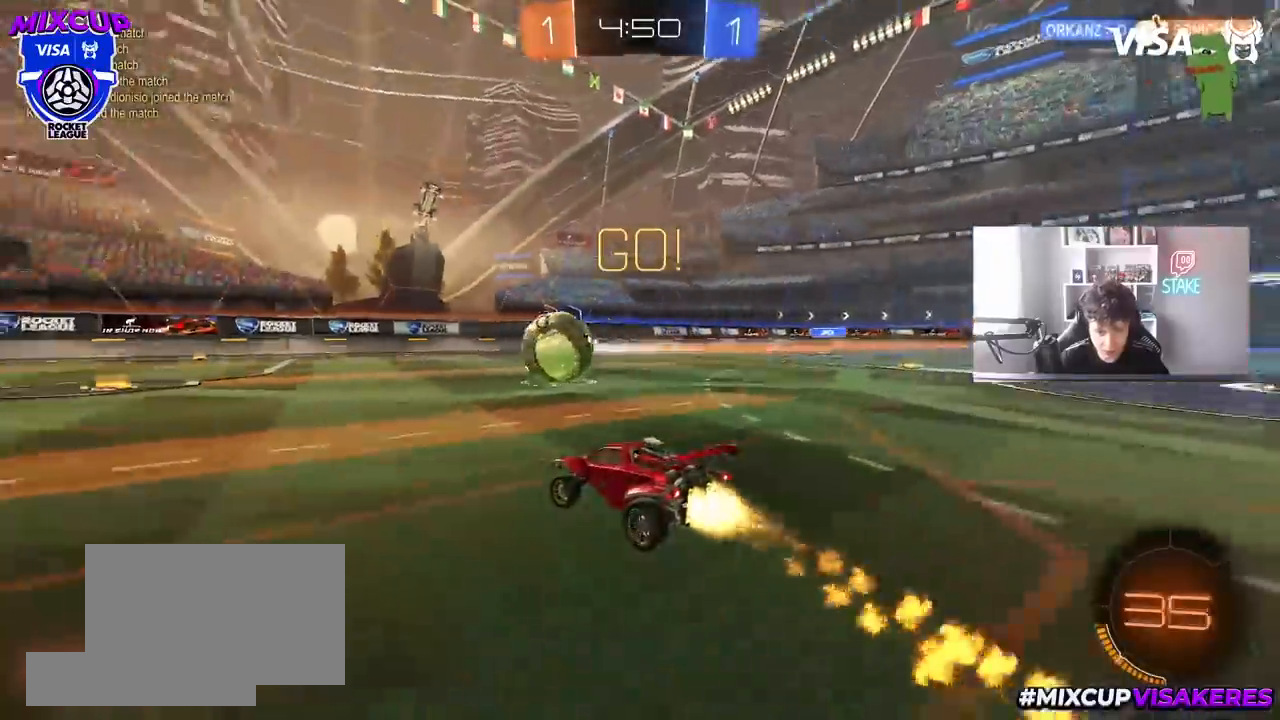
{"keys": ["a", "s", "shift"], "mouse": ["left"], "mouse_move": "still", "events": [[167, "a", "up"], [167, "mouse_right", "down"], [217, "a", "down"], [217, "shift", "down"], [250, "mouse_right", "up"], [300, "mouse_right", "down"], [350, "s", "down"], [350, "w", "up"], [483, "mouse_right", "up"]]}
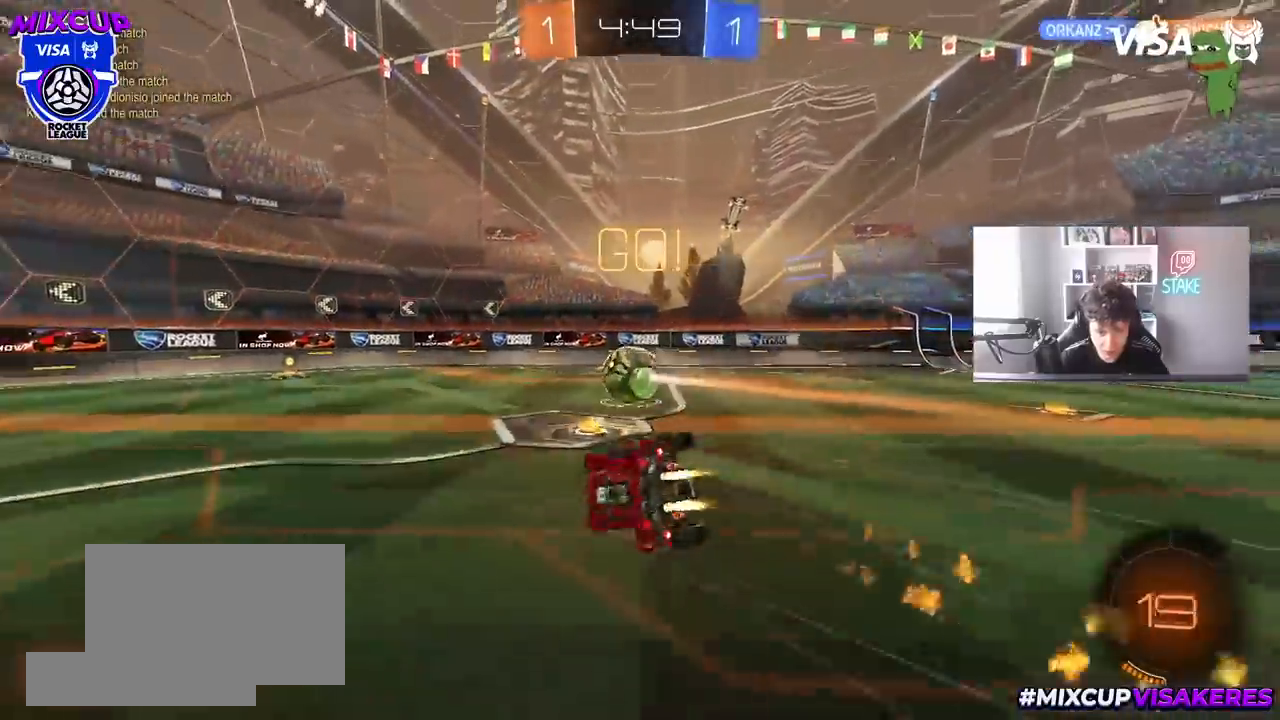
{"keys": ["a", "s", "shift"], "mouse": [], "mouse_move": "still", "events": [[217, "s", "up"], [267, "s", "down"], [500, "mouse_left", "up"]]}
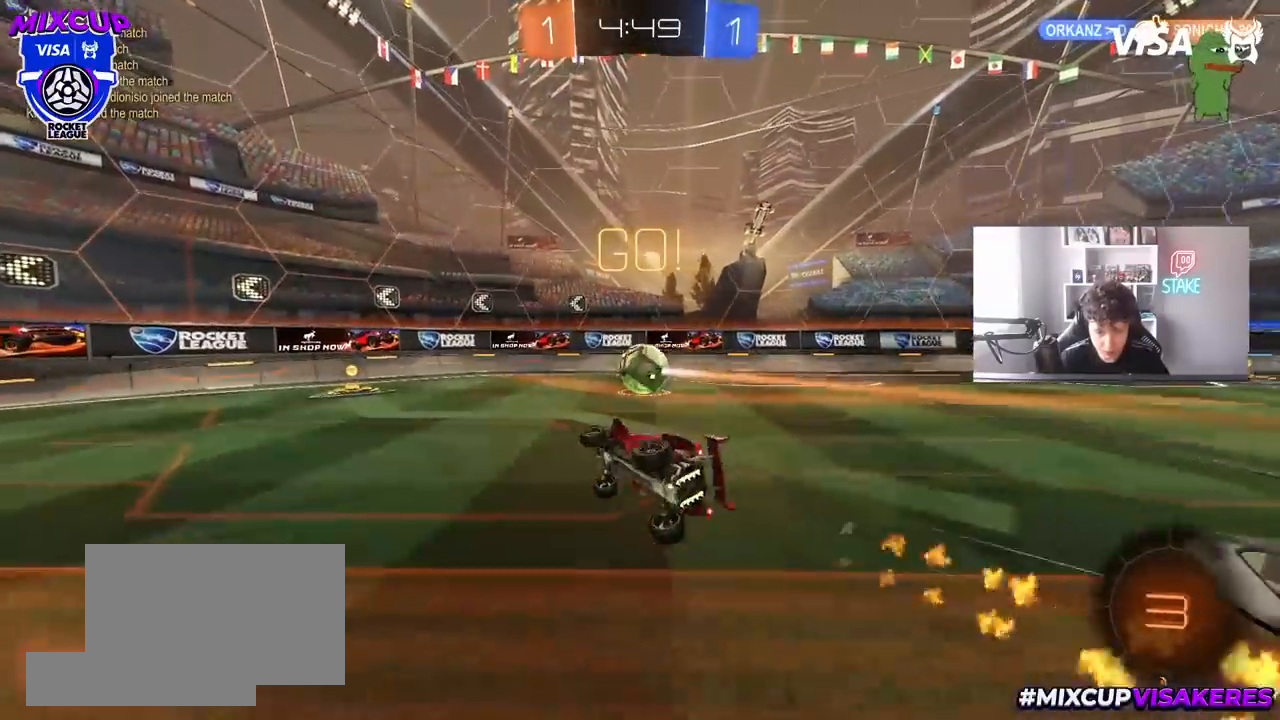
{"keys": ["w"], "mouse": ["left"], "mouse_move": "still", "events": [[50, "shift", "up"], [100, "a", "up"], [150, "s", "up"], [250, "mouse_left", "down"], [383, "d", "down"], [383, "w", "down"], [483, "d", "up"]]}
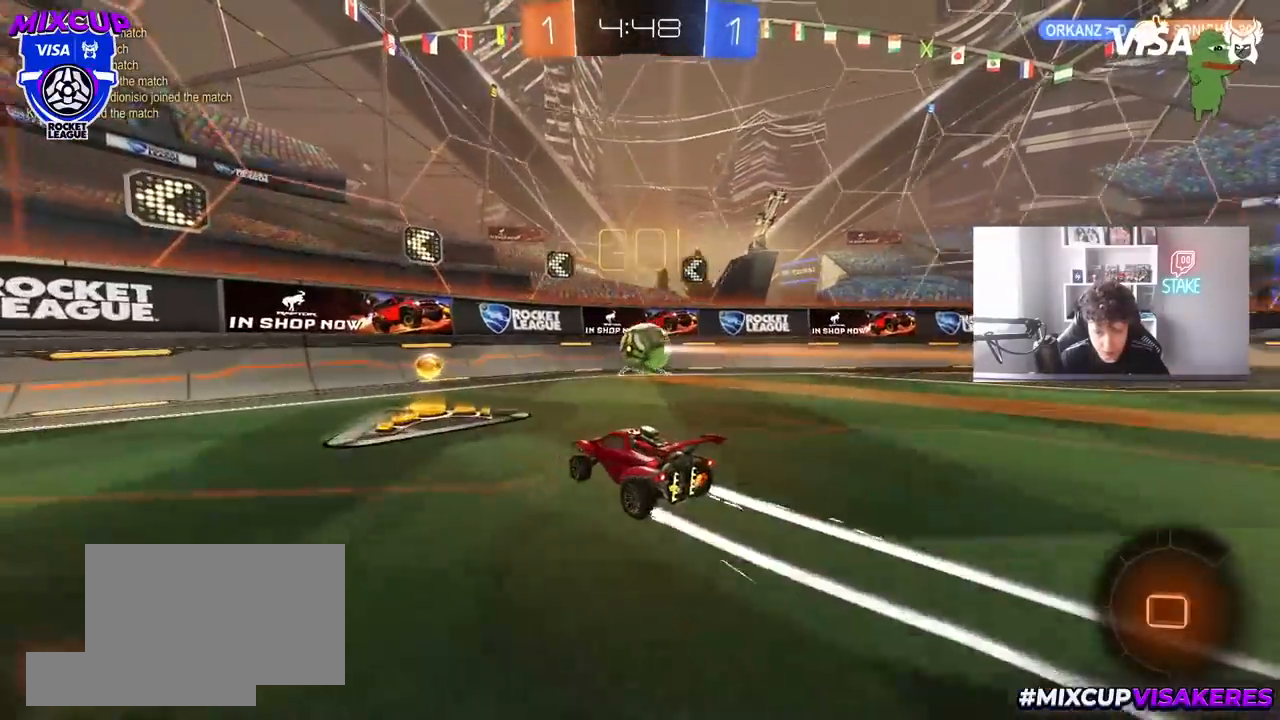
{"keys": ["w"], "mouse": ["left"], "mouse_move": "still", "events": [[217, "a", "down"], [250, "mouse_left", "up"], [300, "a", "up"], [350, "mouse_left", "down"], [450, "d", "down"], [500, "d", "up"]]}
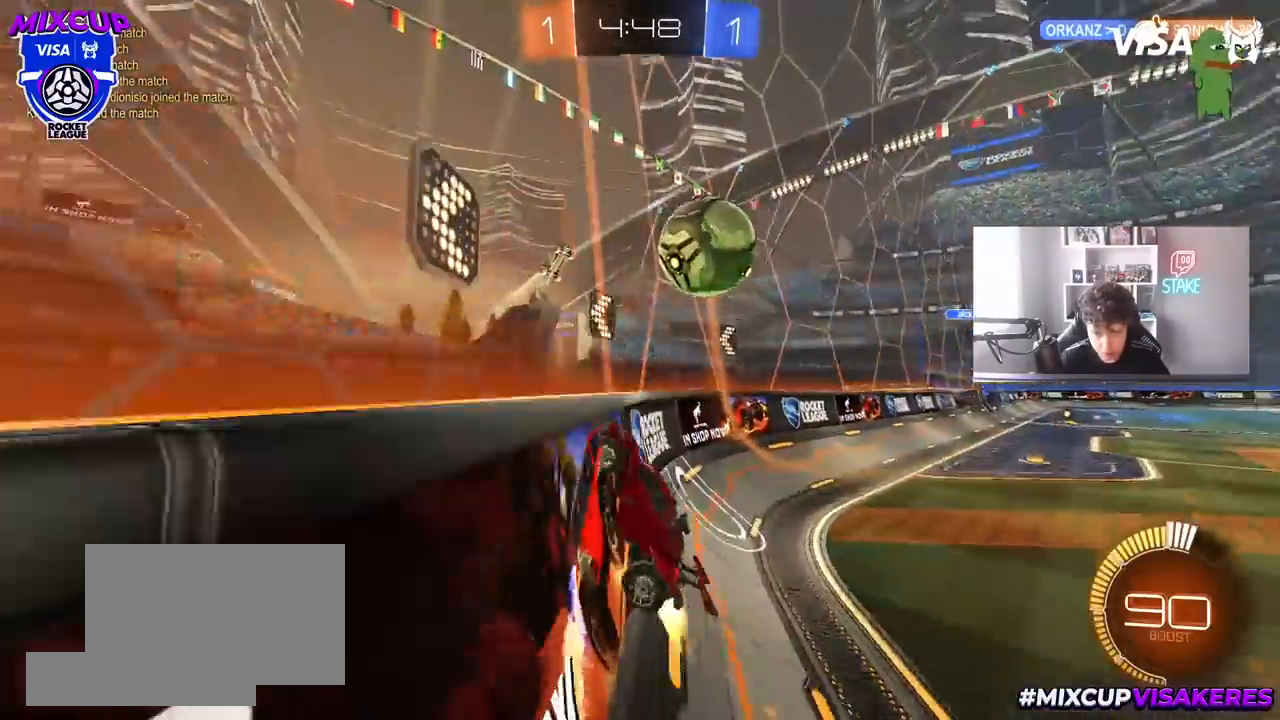
{"keys": ["w"], "mouse": [], "mouse_move": "still", "events": [[33, "mouse_left", "up"], [83, "d", "down"], [83, "w", "up"], [133, "s", "down"], [317, "a", "down"], [317, "d", "up"], [417, "a", "up"], [417, "s", "up"], [500, "w", "down"]]}
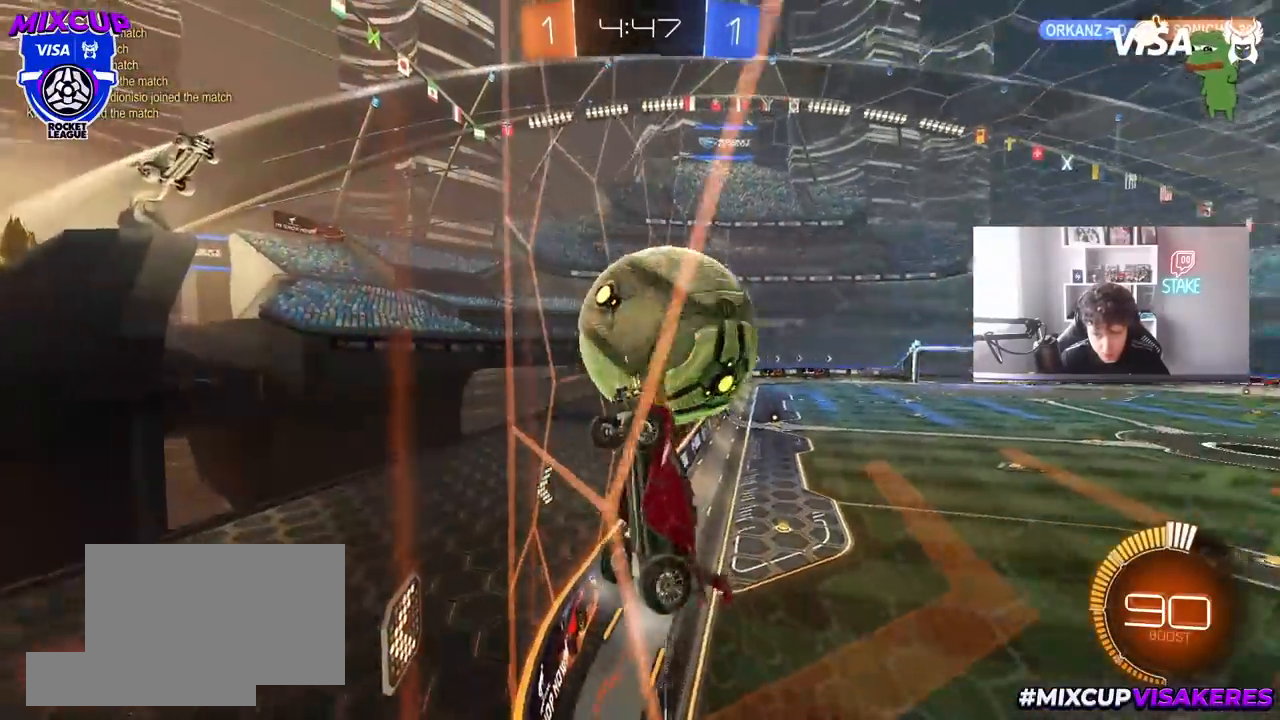
{"keys": ["a", "s", "shift"], "mouse": ["right"], "mouse_move": "down", "events": [[150, "d", "down"], [383, "mouse_right", "down"], [433, "s", "down"], [433, "w", "up"], [467, "a", "down"], [467, "d", "up"], [467, "shift", "down"]]}